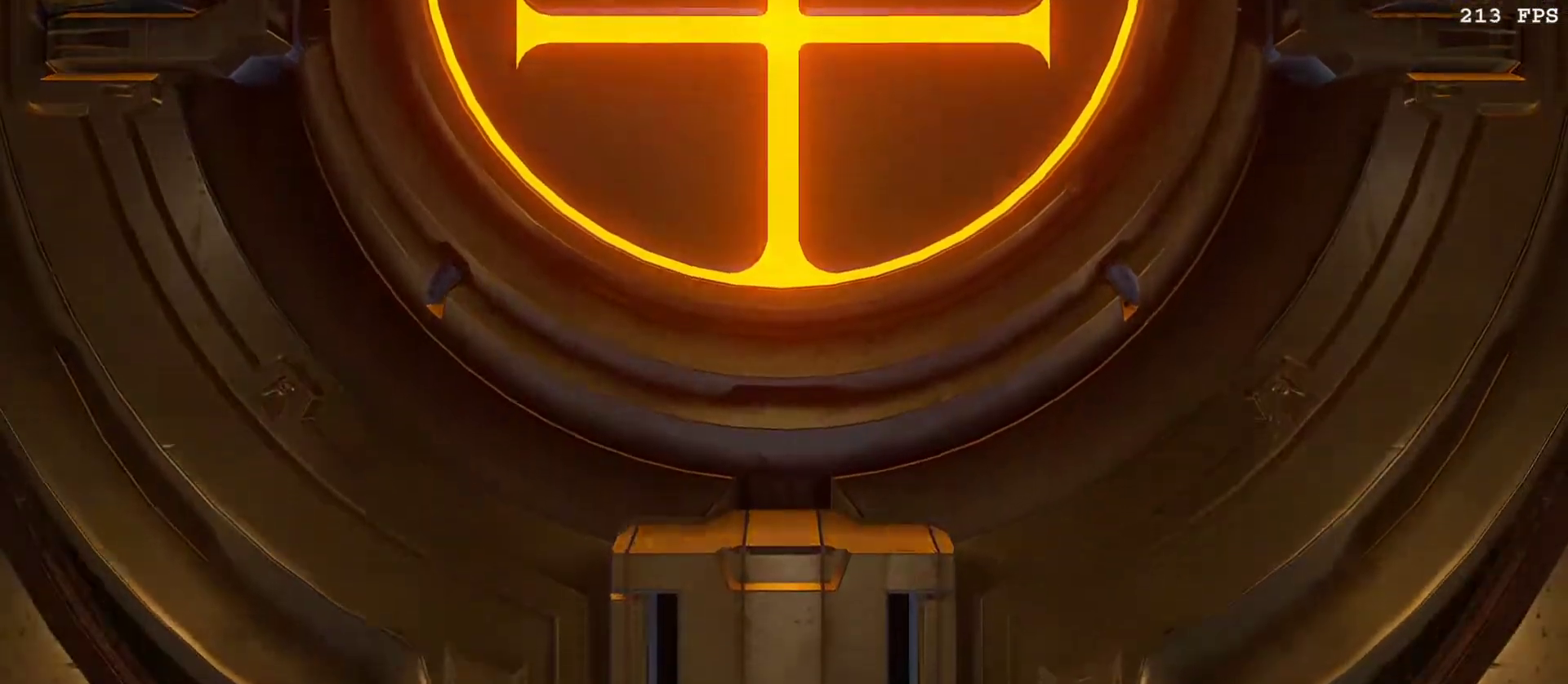
Gameplay with keyboard and mouse; each line is a JSON object with the keys and mouse buttons held at the frame after it. "events" lists presses ("down") and releases ("up") of "1", "2", "3", "4", "5", "a", "alt", "b", "c", "ctrl", "d", "e", "f", "g", "q", "r", "s", "shift", "space", "t", "tab", "tilde", "v", "w", "x", "z", "mouse_left", "mouse_wheel", "mouse_right", "mouse_mb4" and "mouse_mb5" between this image and that frame as [ms after this image, input, new state], when the widget could be followed in between. "mouse_left", "mouse_wheel", "mouse_right", "mouse_mb4", "mouse_mb5" = the "left", "wheel", "right", "mb4", "mb5" buttons of the "mouse" list. No other keys are recorded. "wheel" means that the mouse wheel is clicked or scrolled. Mouse movement is not recorded.
{"keys": ["r"], "mouse": [], "events": [[17, "r", "down"]]}
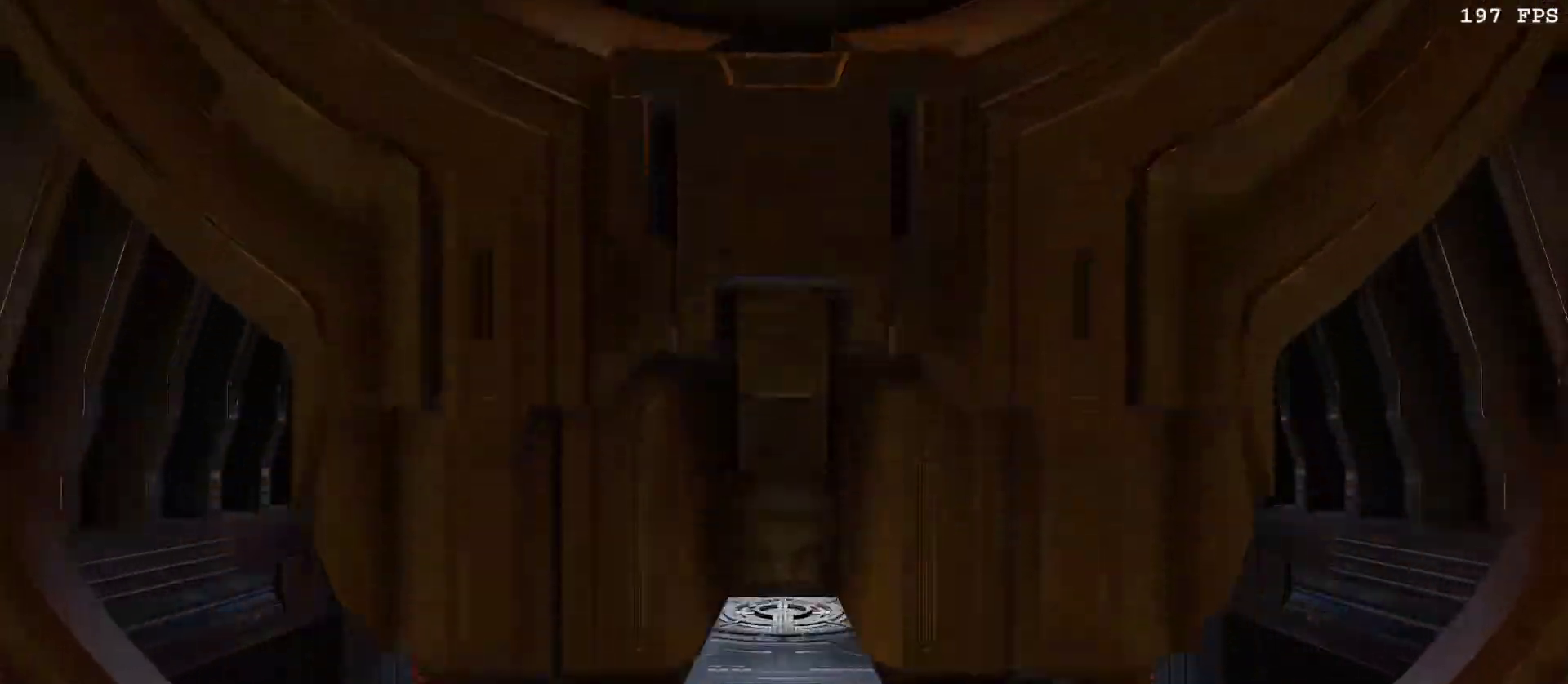
{"keys": ["r"], "mouse": [], "events": []}
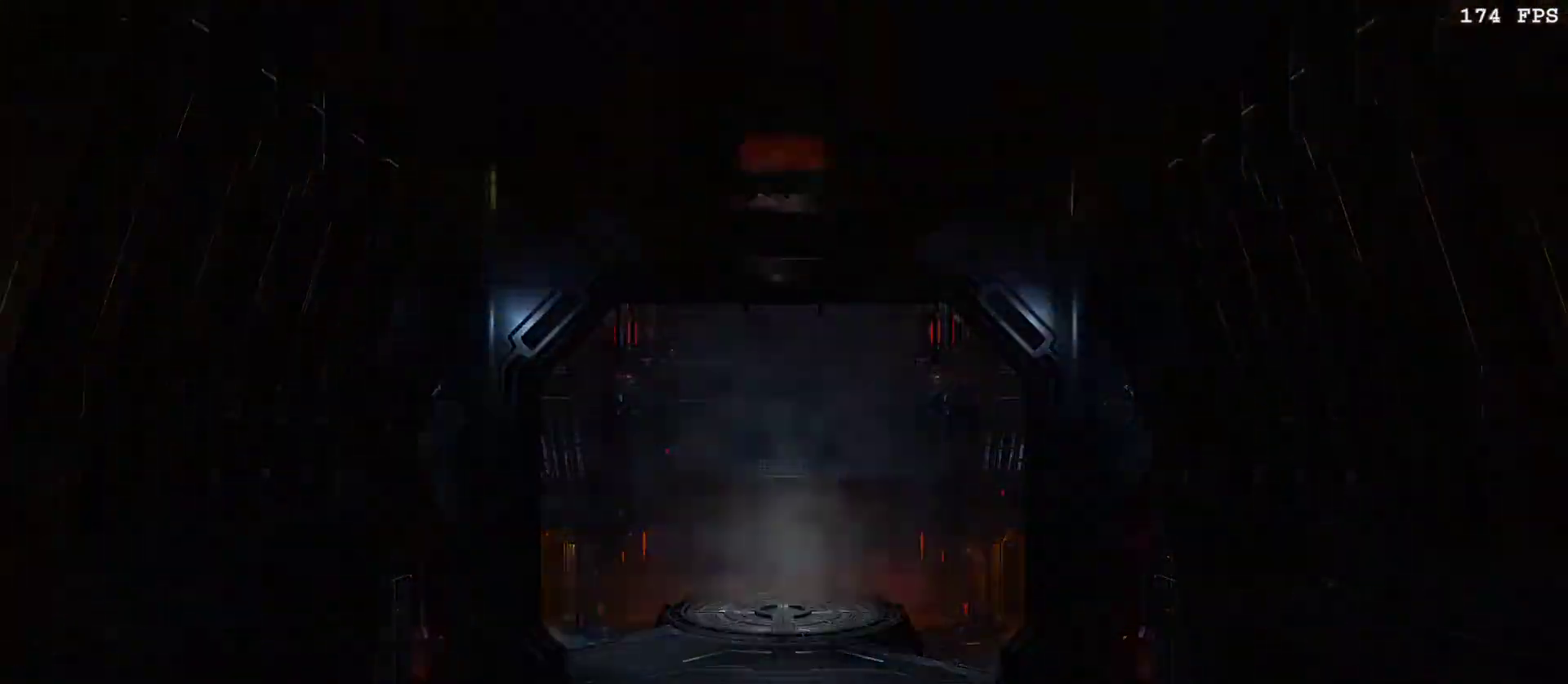
{"keys": ["5"], "mouse": [], "events": [[50, "r", "up"], [367, "5", "down"]]}
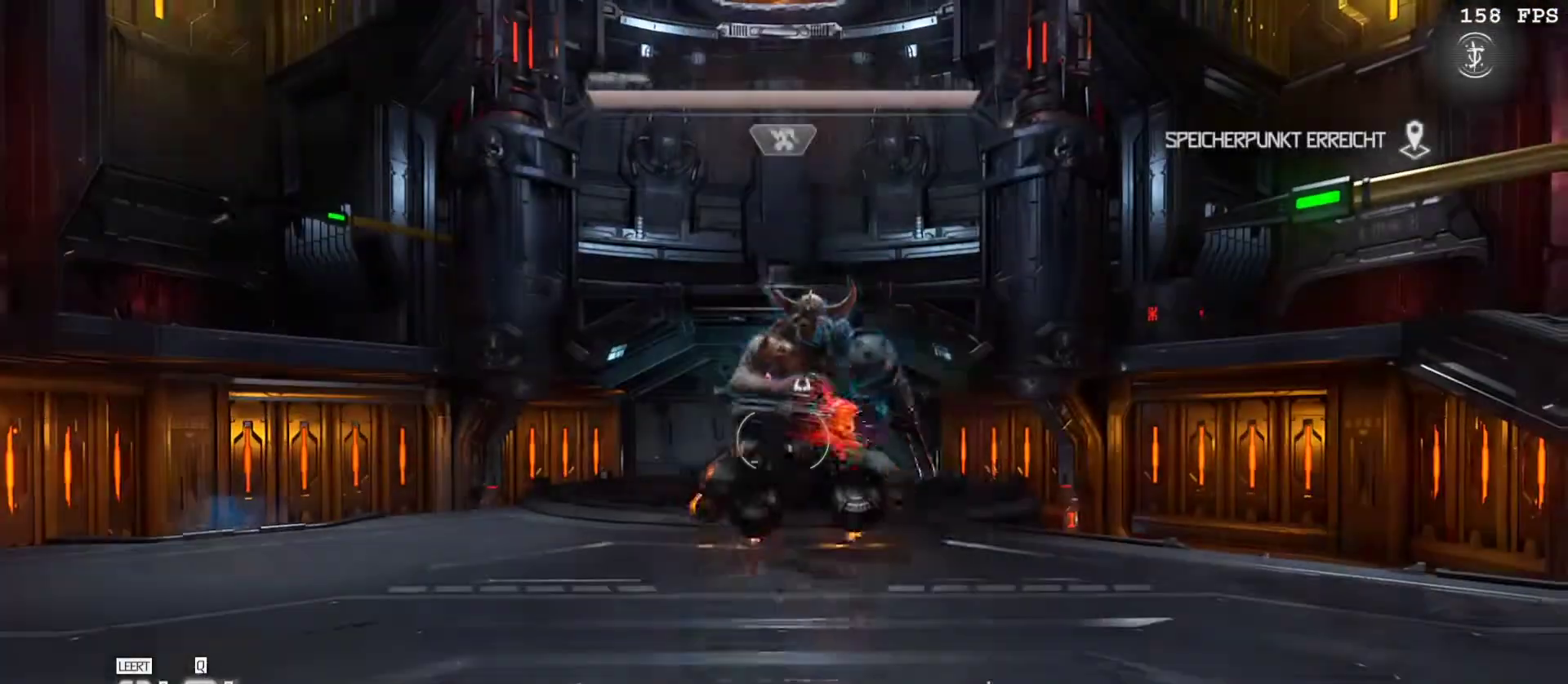
{"keys": ["a"], "mouse": ["right"]}